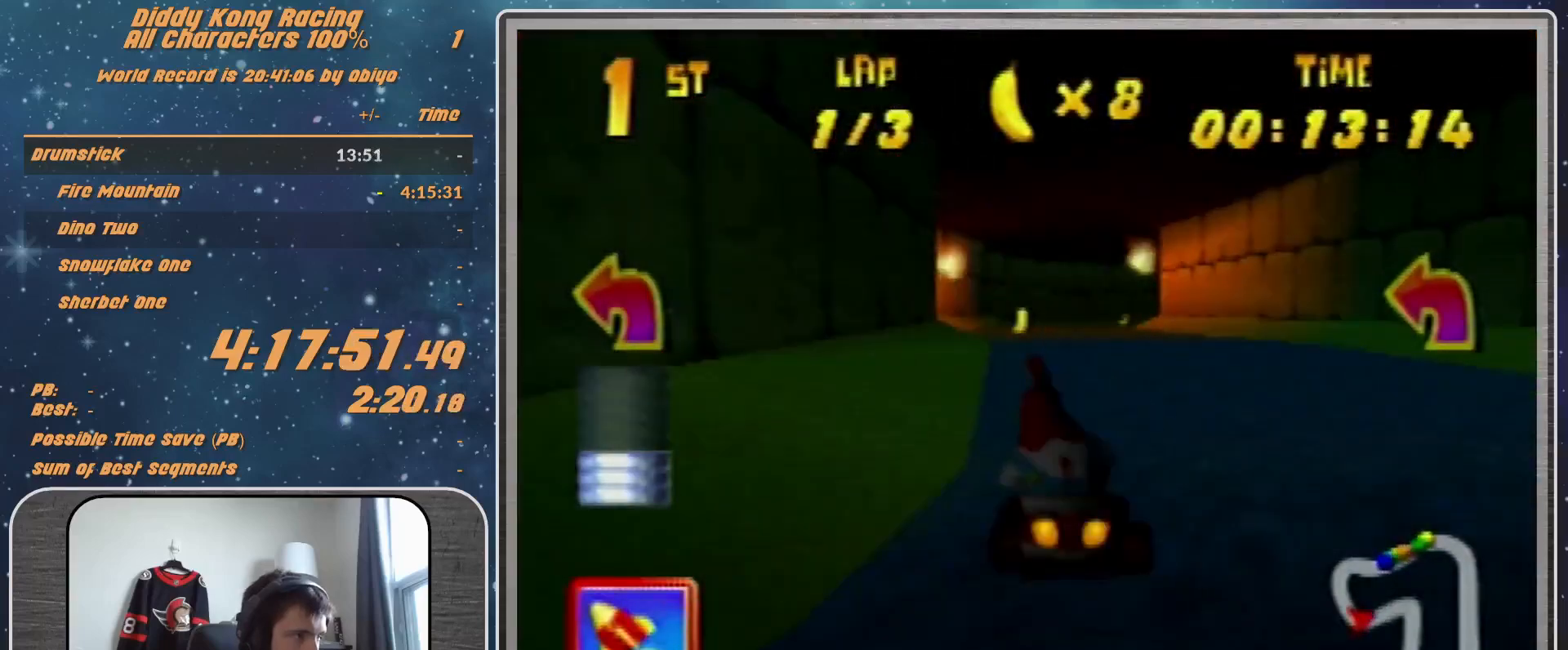
Gameplay with a controller (Nintendo layout); each line is a JSON object with the inputs held at the frame after it. "events" lists button and stick changes between this image and that frame as [ms after this image, input, new state], when the widget could be followed in between. Not read: L1 L3 R3.
{"buttons": ["R1"], "left_stick": "up-right", "events": [[33, "A", "up"], [33, "left_stick", "center"], [200, "left_stick", "right"], [233, "A", "down"], [300, "A", "up"], [300, "R1", "down"], [300, "left_stick", "up-right"]]}
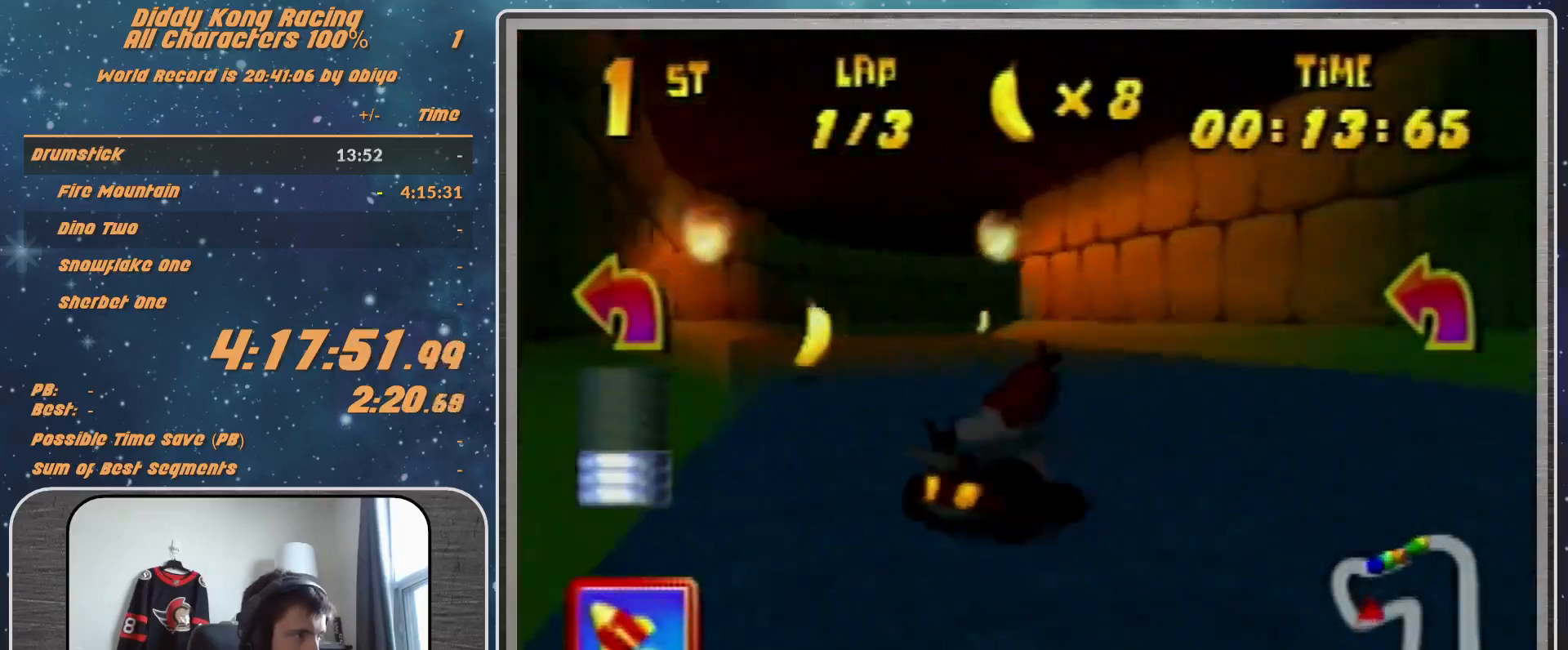
{"buttons": ["R1"], "left_stick": "up-right", "events": [[33, "A", "down"], [33, "left_stick", "up-left"], [100, "A", "up"], [200, "A", "down"], [267, "A", "up"], [333, "left_stick", "up-right"], [367, "A", "down"], [400, "A", "up"]]}
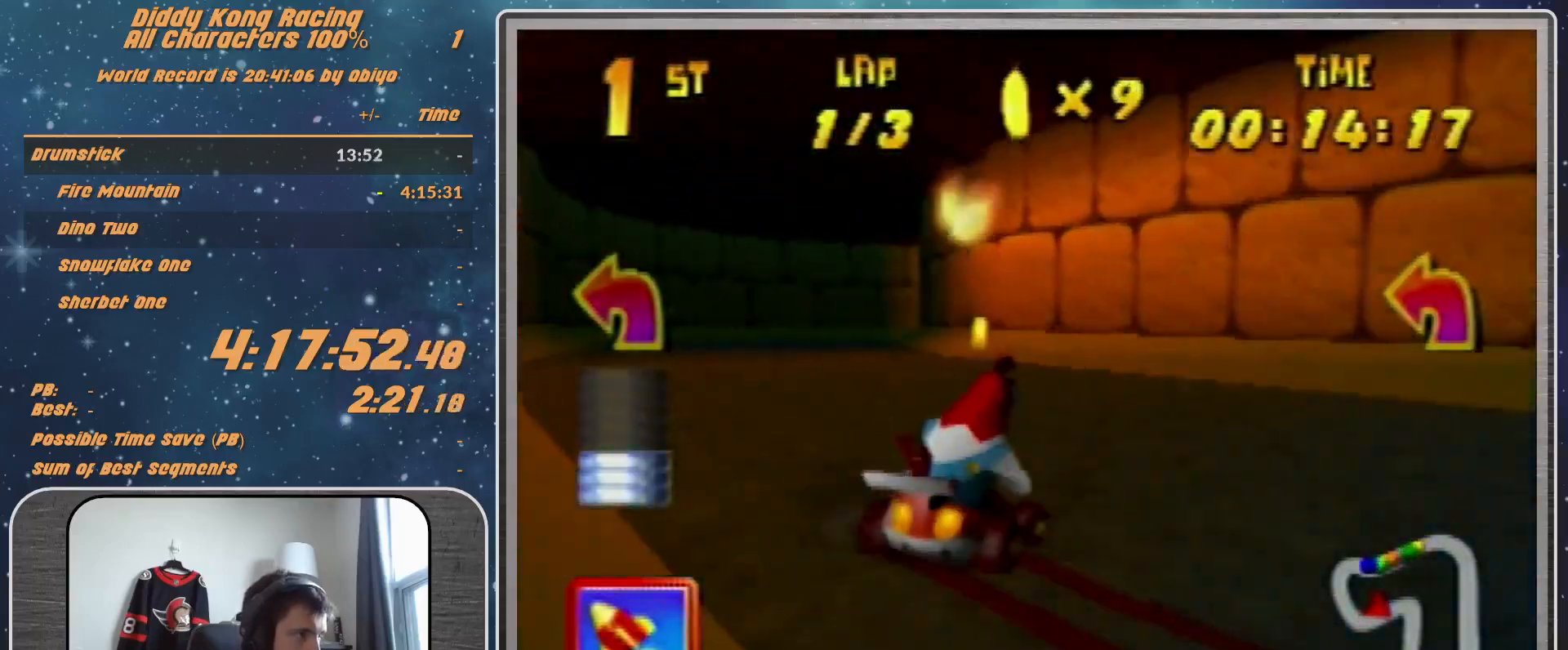
{"buttons": ["A", "R1"], "left_stick": "up-right", "events": [[67, "A", "down"], [100, "A", "up"], [100, "left_stick", "up-left"], [200, "A", "down"], [267, "A", "up"], [367, "A", "down"], [367, "left_stick", "up-right"], [400, "A", "up"], [500, "A", "down"]]}
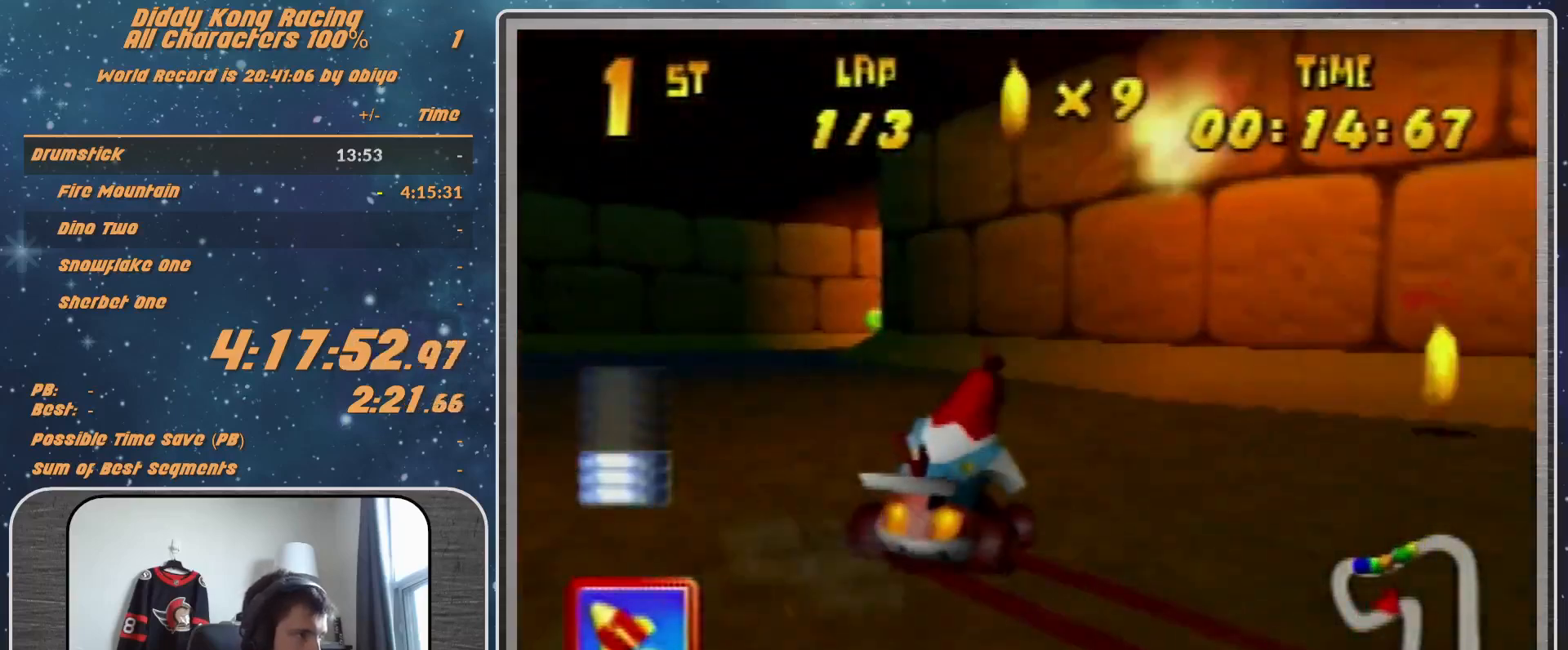
{"buttons": ["A"], "left_stick": "up-left", "events": [[67, "A", "up"], [167, "A", "down"], [200, "A", "up"], [333, "A", "down"], [367, "A", "up"], [467, "A", "down"], [467, "R1", "up"], [467, "left_stick", "up-left"]]}
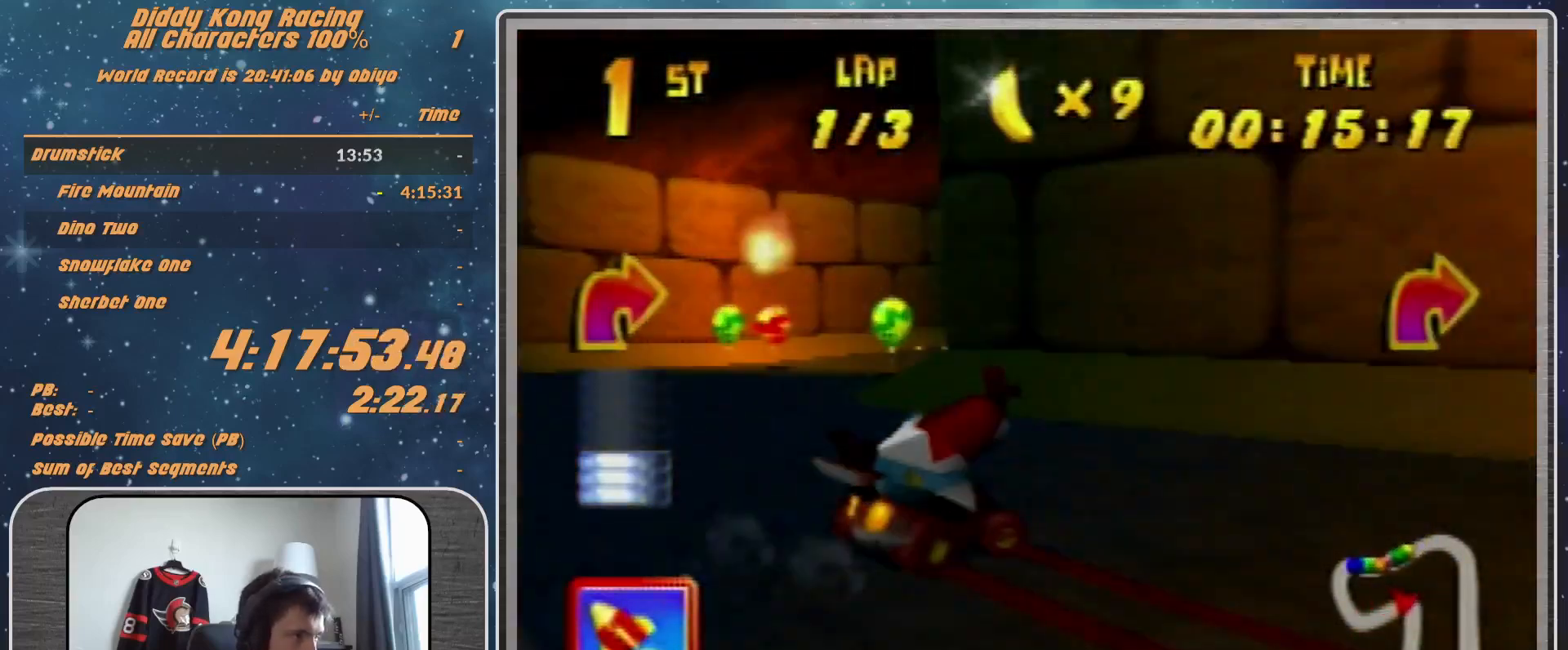
{"buttons": ["A", "R1"], "left_stick": "up-right", "events": [[67, "R1", "down"], [167, "A", "up"], [267, "A", "down"], [267, "R1", "up"], [367, "A", "up"], [367, "left_stick", "up-right"], [433, "A", "down"], [467, "A", "up"], [467, "R1", "down"], [500, "A", "down"]]}
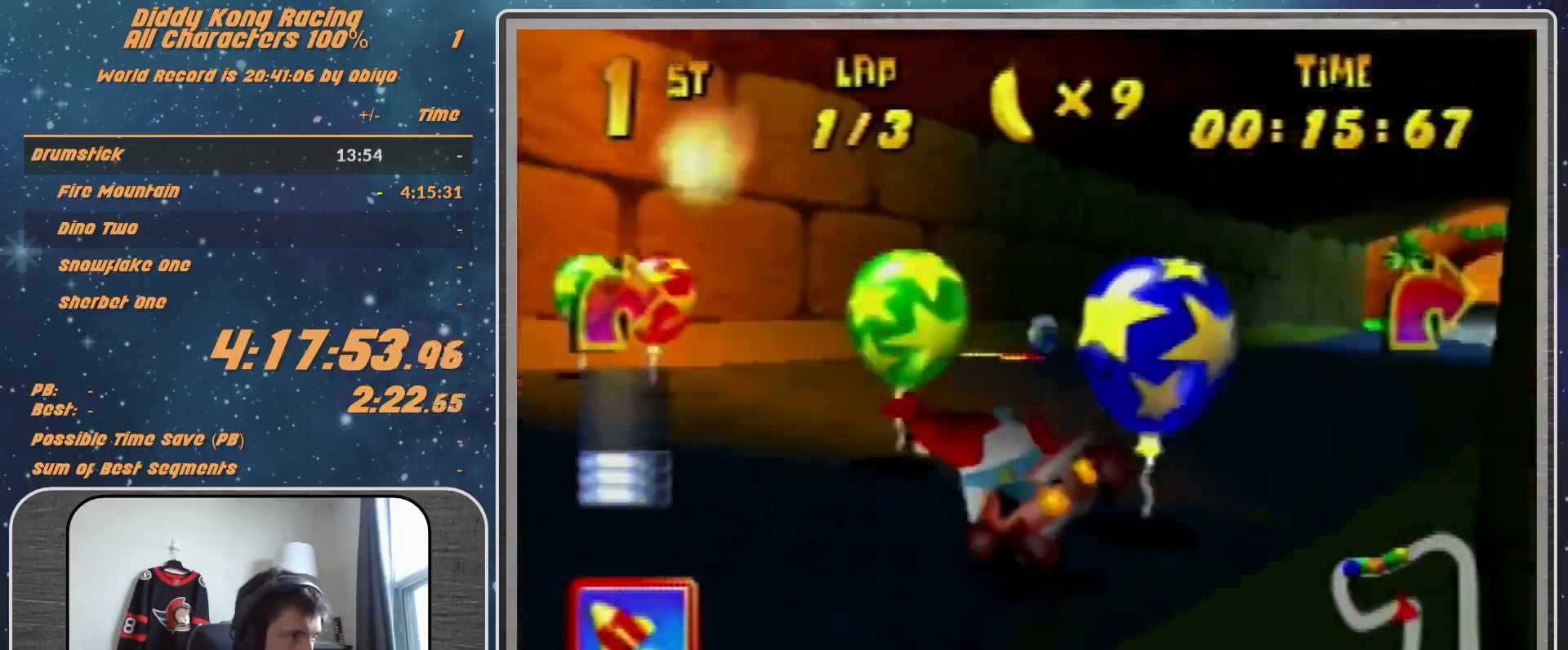
{"buttons": ["R1"], "left_stick": "left", "events": [[333, "B", "down"], [400, "A", "up"], [400, "B", "up"], [400, "R1", "up"], [433, "left_stick", "left"], [500, "R1", "down"]]}
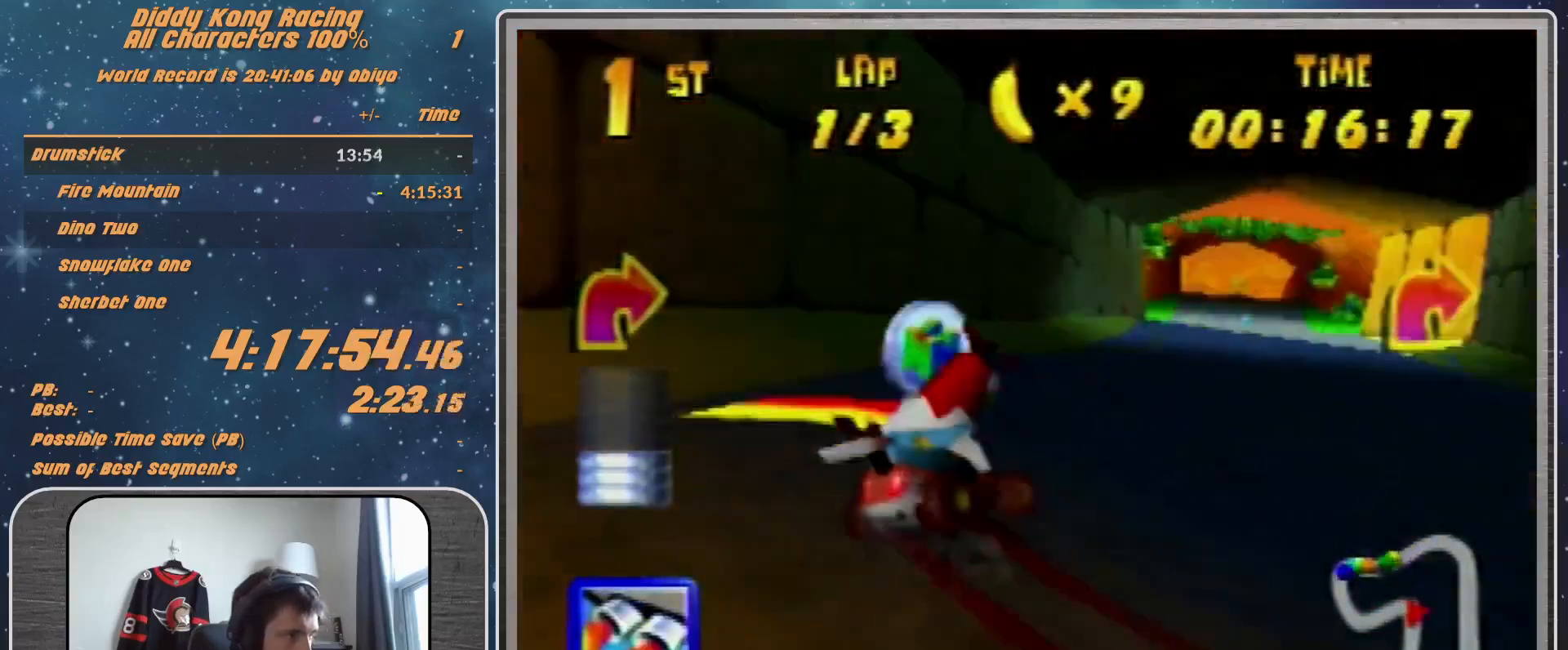
{"buttons": ["R1"], "left_stick": "up-right", "events": [[100, "left_stick", "up-right"]]}
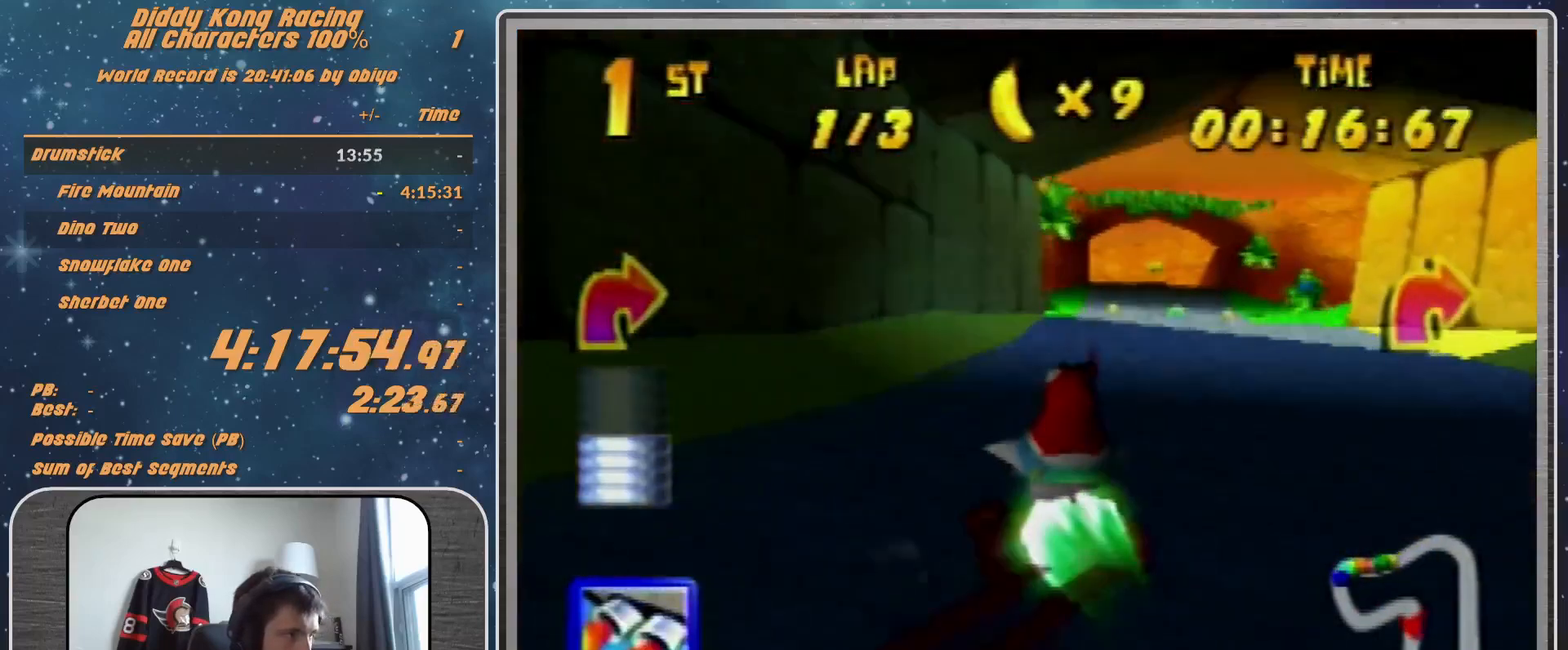
{"buttons": [], "left_stick": "center", "events": [[100, "R1", "up"], [200, "left_stick", "right"], [333, "left_stick", "center"]]}
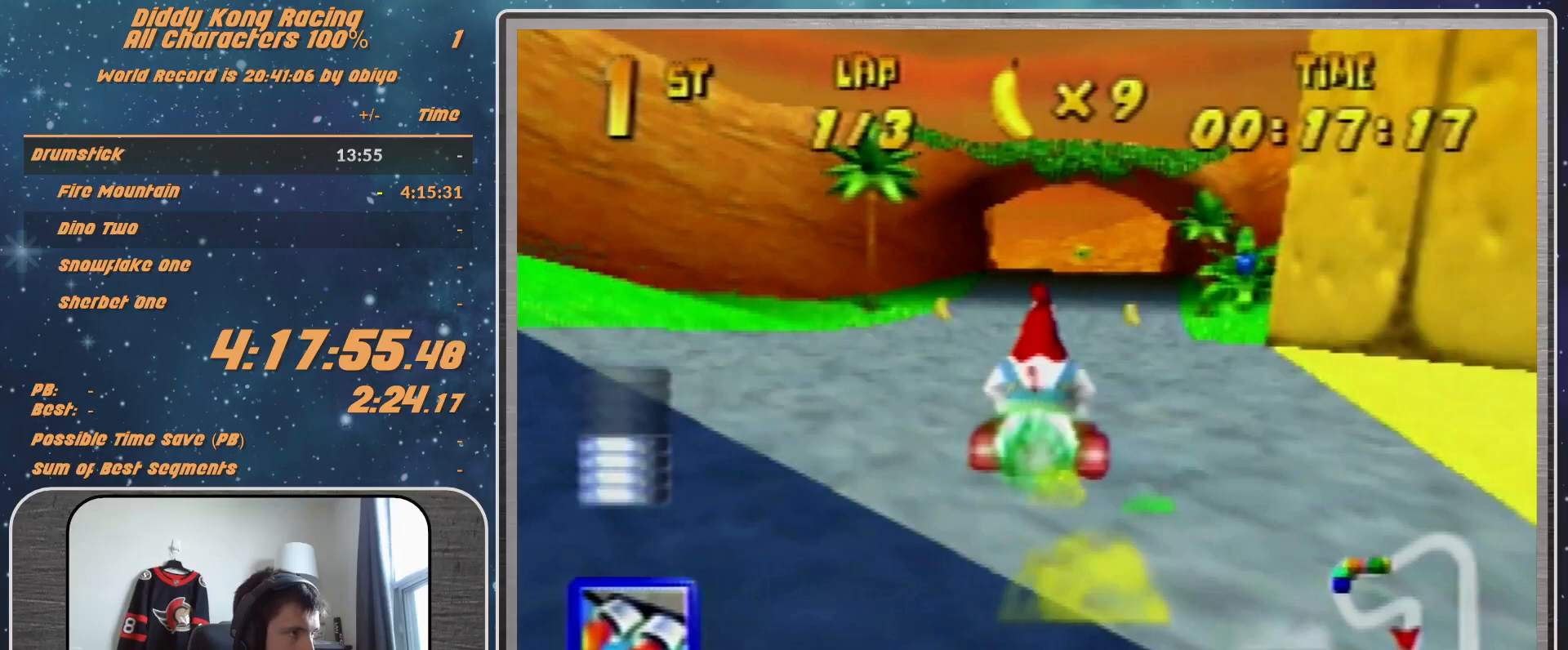
{"buttons": ["R1"], "left_stick": "left", "events": [[167, "left_stick", "left"], [200, "Z", "down"], [267, "Z", "up"], [433, "R1", "down"]]}
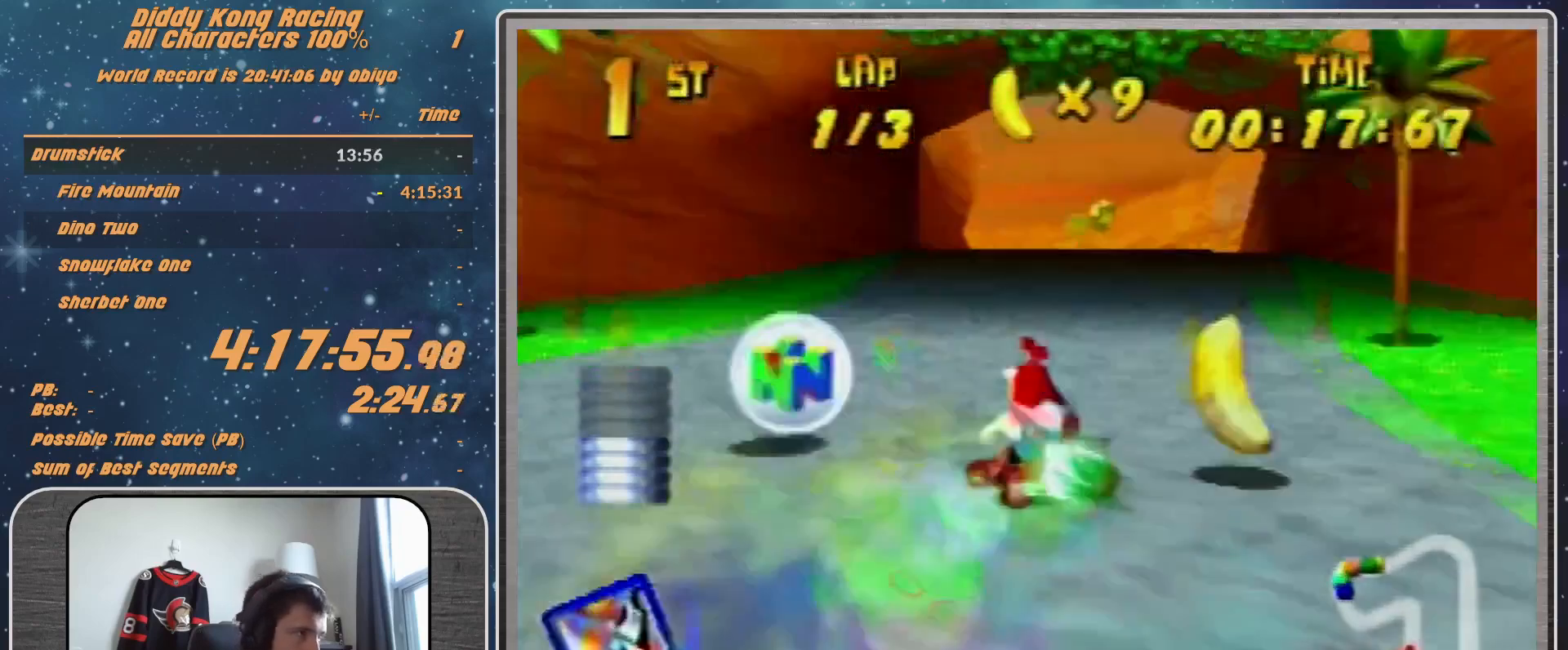
{"buttons": [], "left_stick": "left", "events": [[233, "left_stick", "up-left"], [300, "R1", "up"], [367, "left_stick", "left"]]}
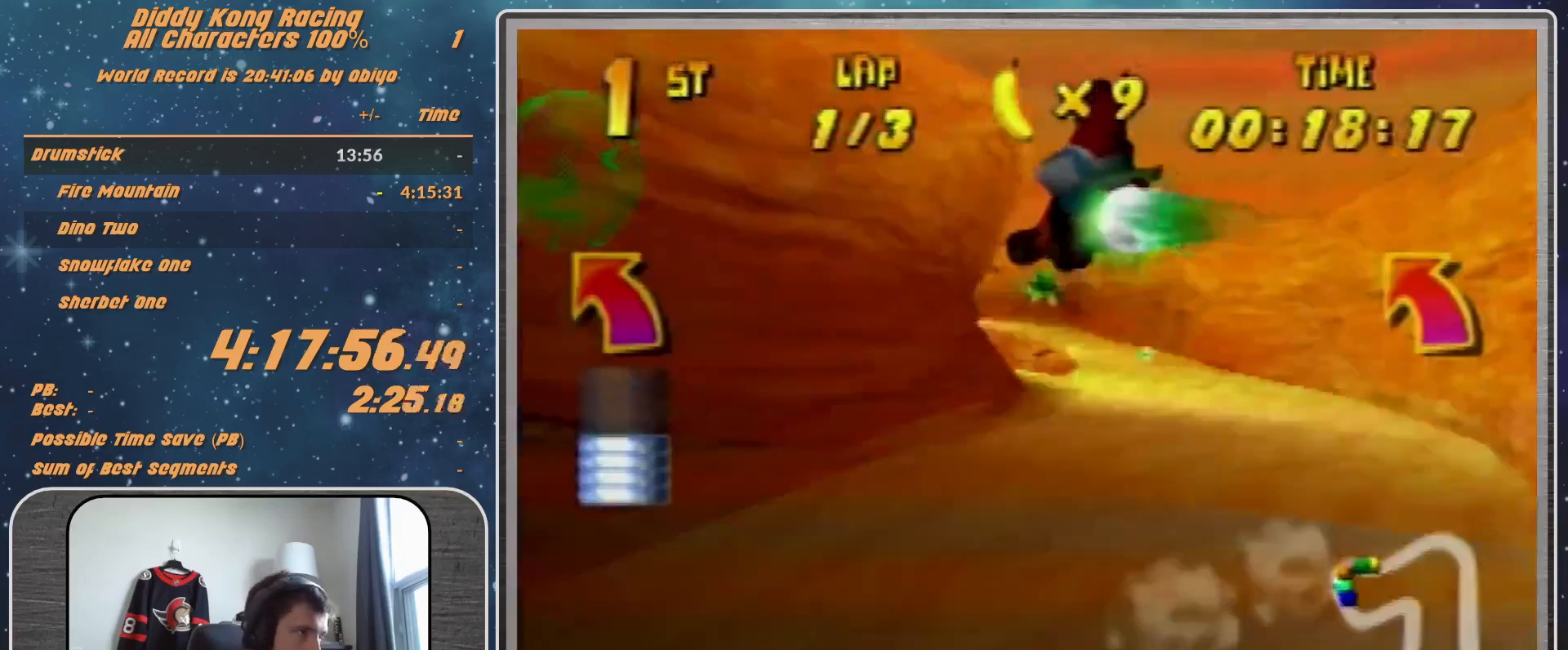
{"buttons": [], "left_stick": "left", "events": []}
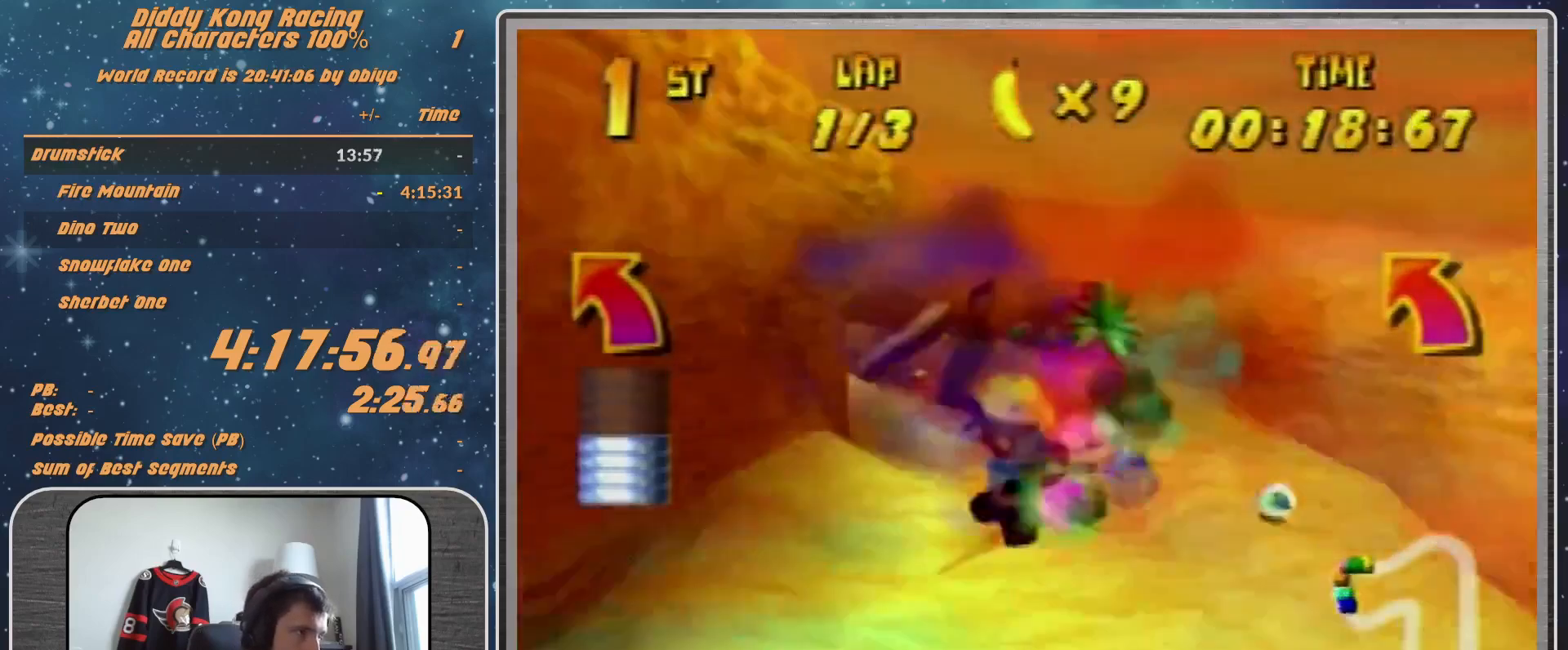
{"buttons": [], "left_stick": "left", "events": [[133, "R1", "down"], [433, "R1", "up"]]}
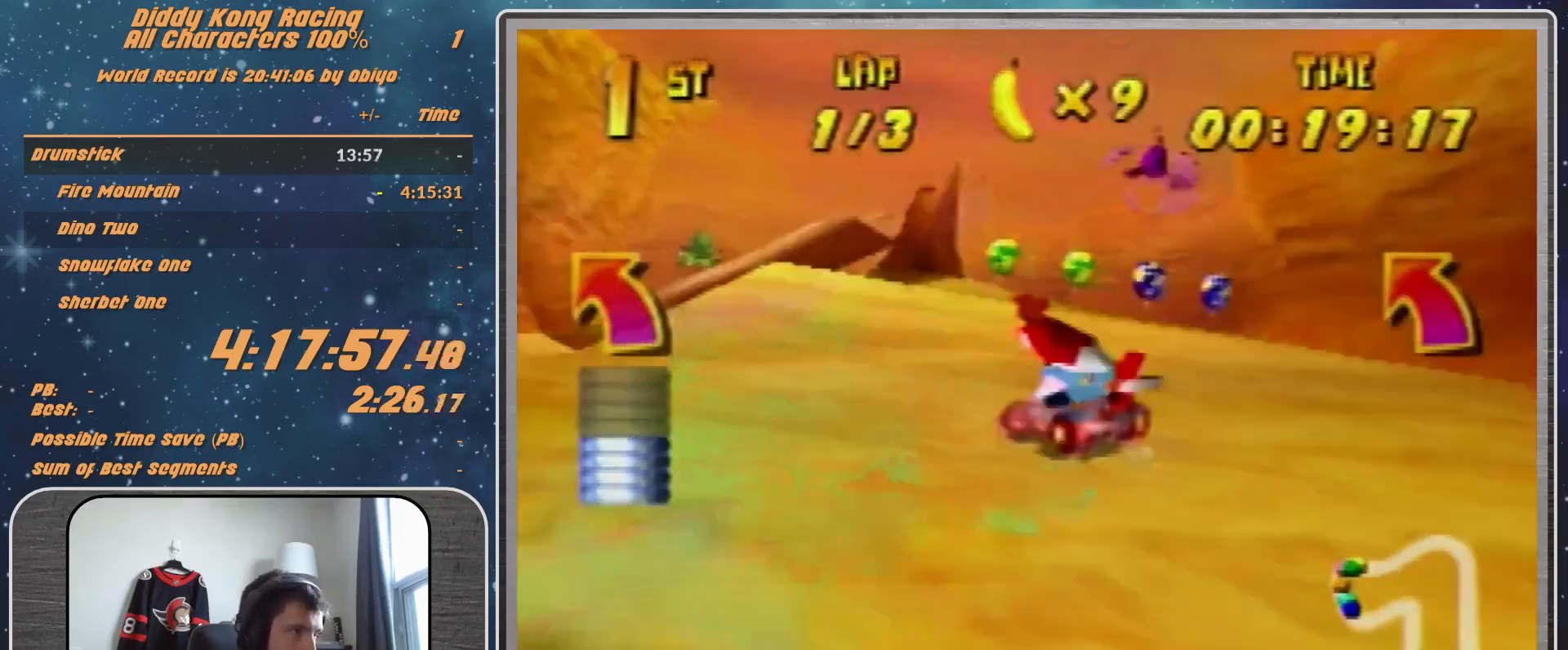
{"buttons": ["A"], "left_stick": "left", "events": [[267, "R1", "down"], [333, "R1", "up"], [500, "A", "down"]]}
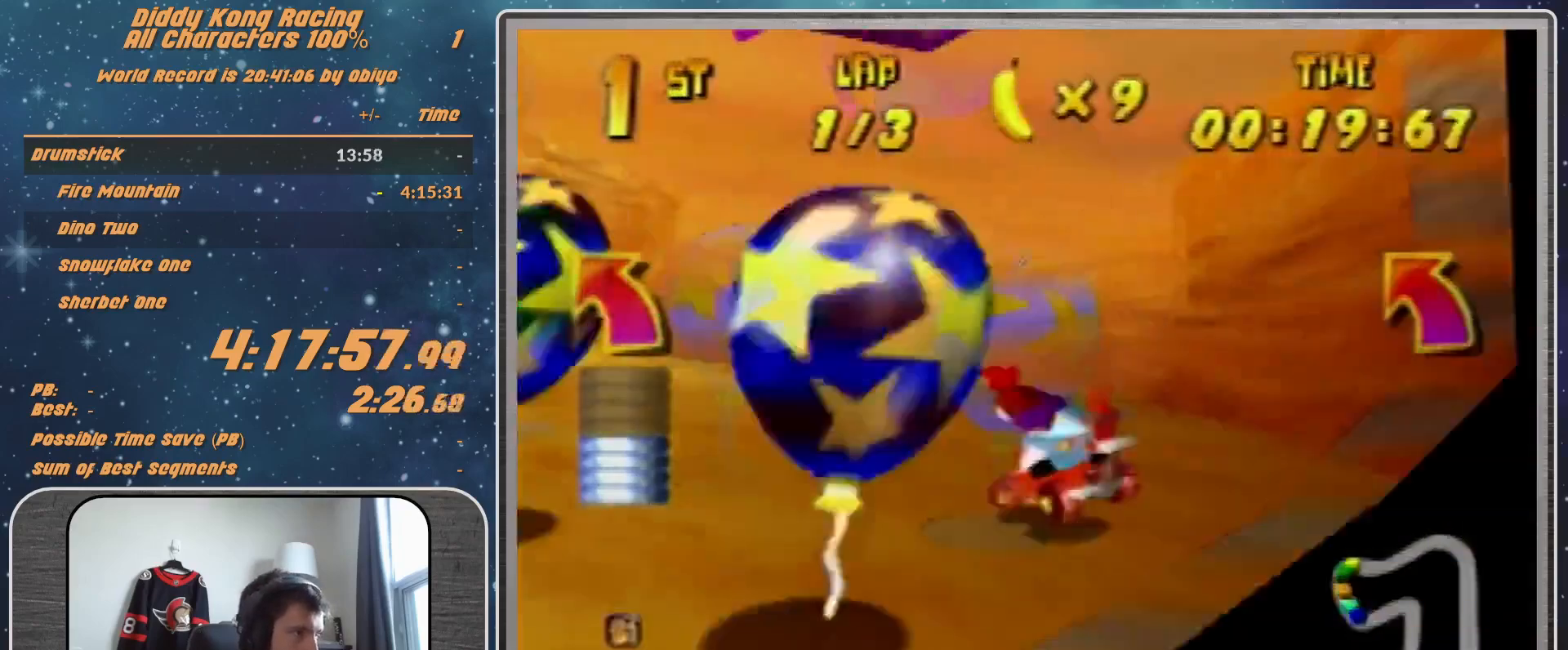
{"buttons": [], "left_stick": "left", "events": [[33, "A", "up"], [200, "A", "down"], [267, "A", "up"], [333, "A", "down"], [333, "B", "down"], [433, "A", "up"], [500, "B", "up"]]}
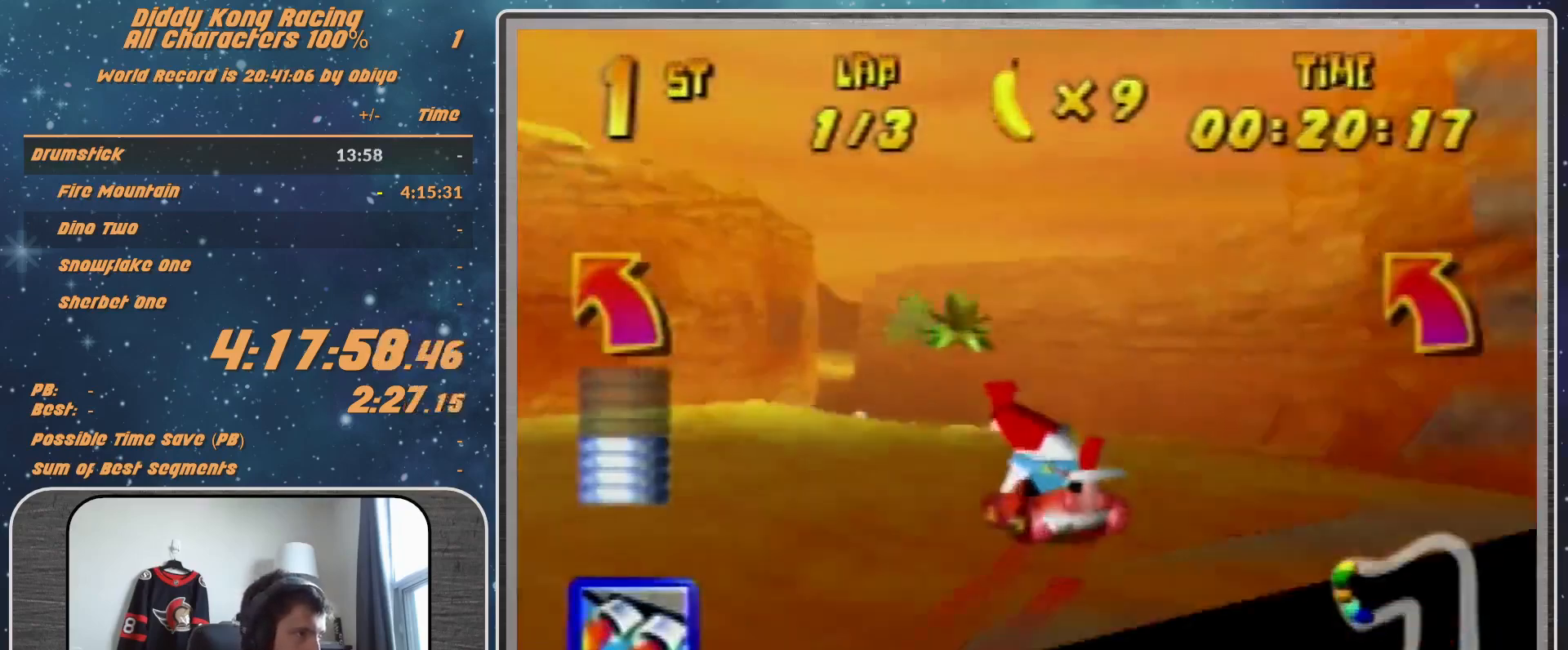
{"buttons": ["A", "R1"], "left_stick": "up-right", "events": [[200, "left_stick", "center"], [267, "A", "down"], [267, "left_stick", "right"], [400, "A", "up"], [400, "left_stick", "up-right"], [433, "R1", "down"], [500, "A", "down"]]}
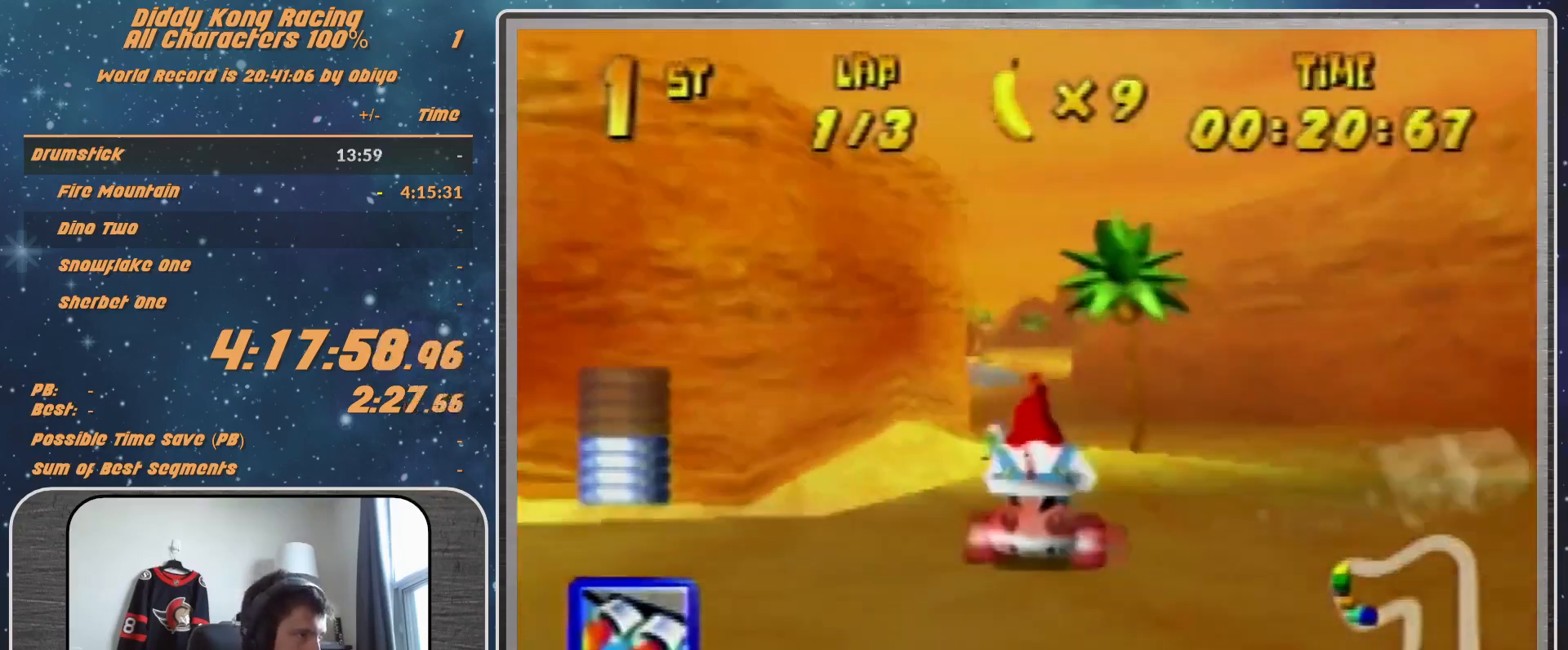
{"buttons": ["R1"], "left_stick": "left", "events": [[33, "A", "up"], [133, "A", "down"], [133, "R1", "up"], [200, "A", "up"], [200, "left_stick", "left"], [300, "A", "down"], [333, "A", "up"], [433, "A", "down"], [433, "R1", "down"], [500, "A", "up"]]}
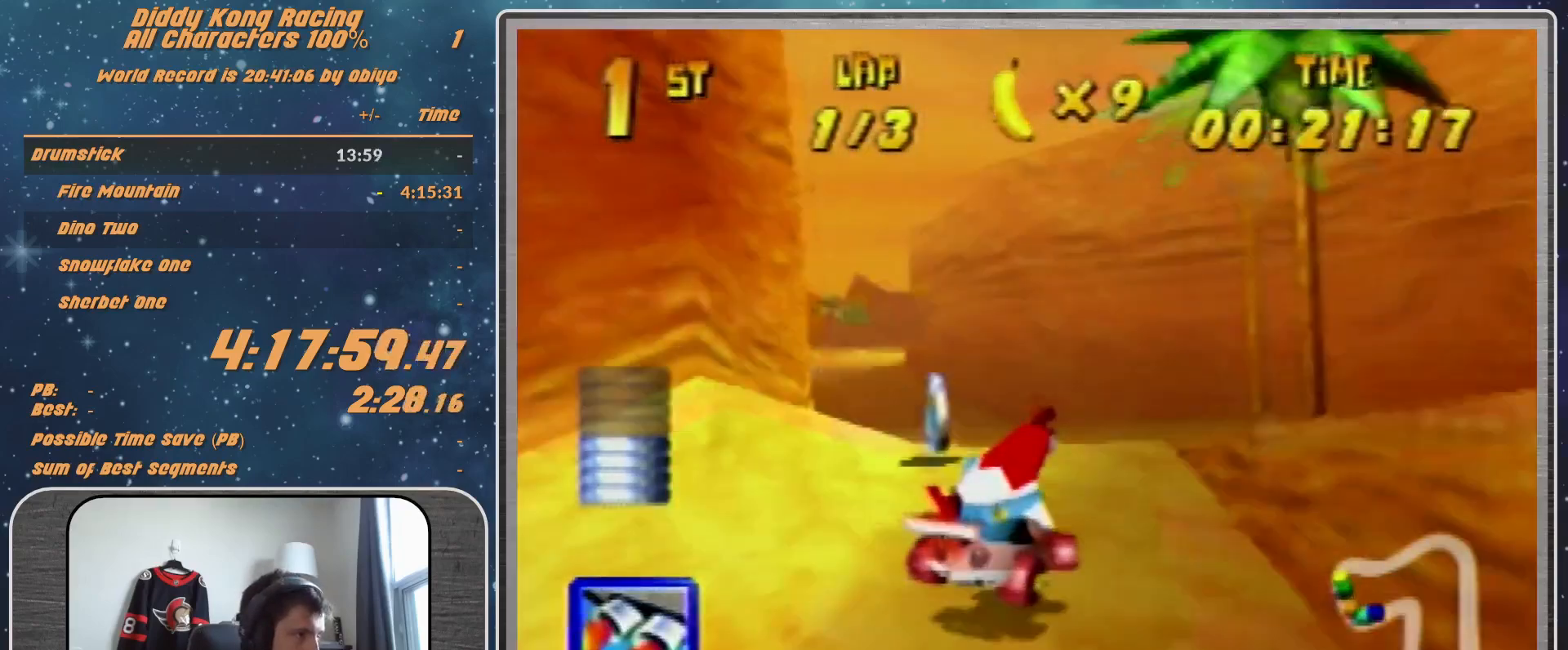
{"buttons": ["Z"], "left_stick": "left", "events": [[100, "A", "down"], [167, "A", "up"], [167, "R1", "up"], [200, "A", "down"], [267, "A", "up"], [367, "A", "down"], [400, "A", "up"], [467, "Z", "down"]]}
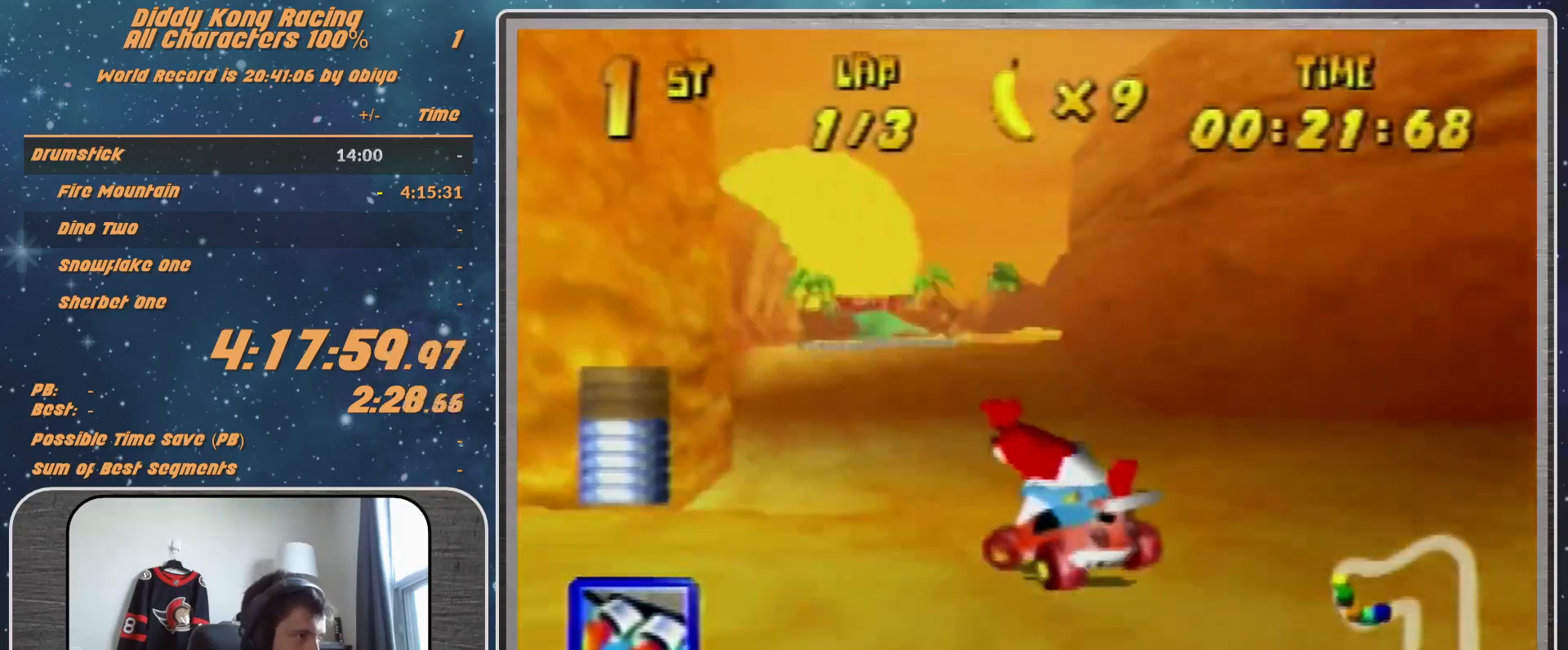
{"buttons": ["R1"], "left_stick": "left", "events": [[33, "left_stick", "up-right"], [67, "Z", "up"], [133, "R1", "down"], [500, "left_stick", "left"]]}
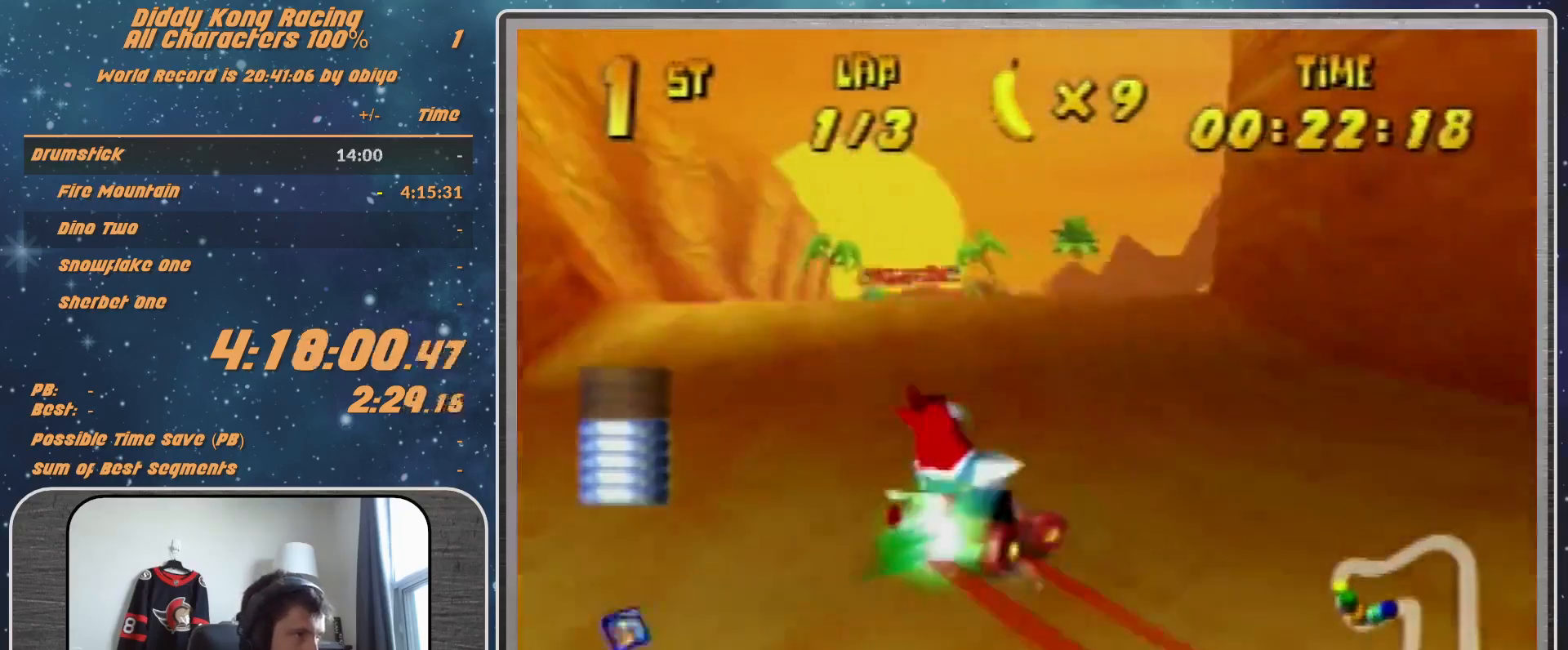
{"buttons": [], "left_stick": "up-left", "events": [[67, "R1", "up"], [367, "left_stick", "up-left"]]}
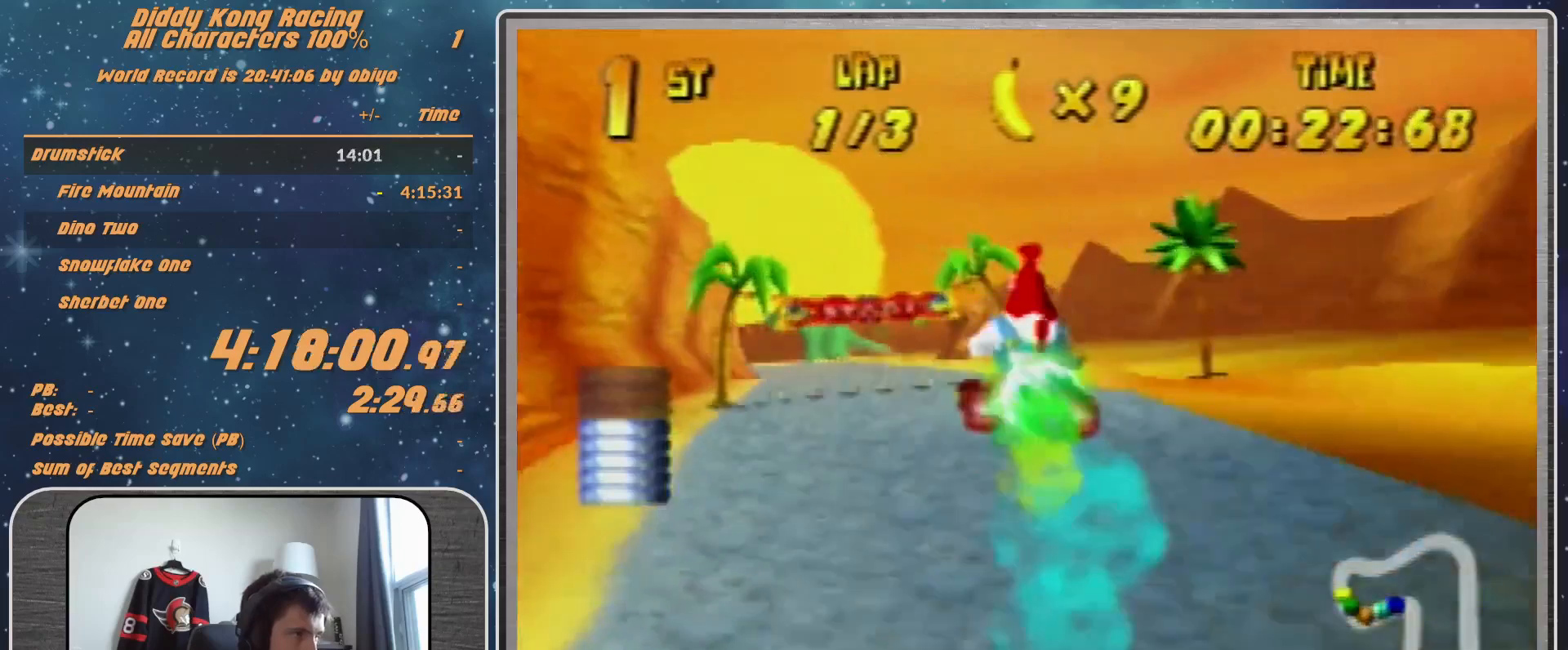
{"buttons": [], "left_stick": "up-left", "events": [[133, "A", "down"], [167, "A", "up"], [333, "A", "down"], [367, "A", "up"]]}
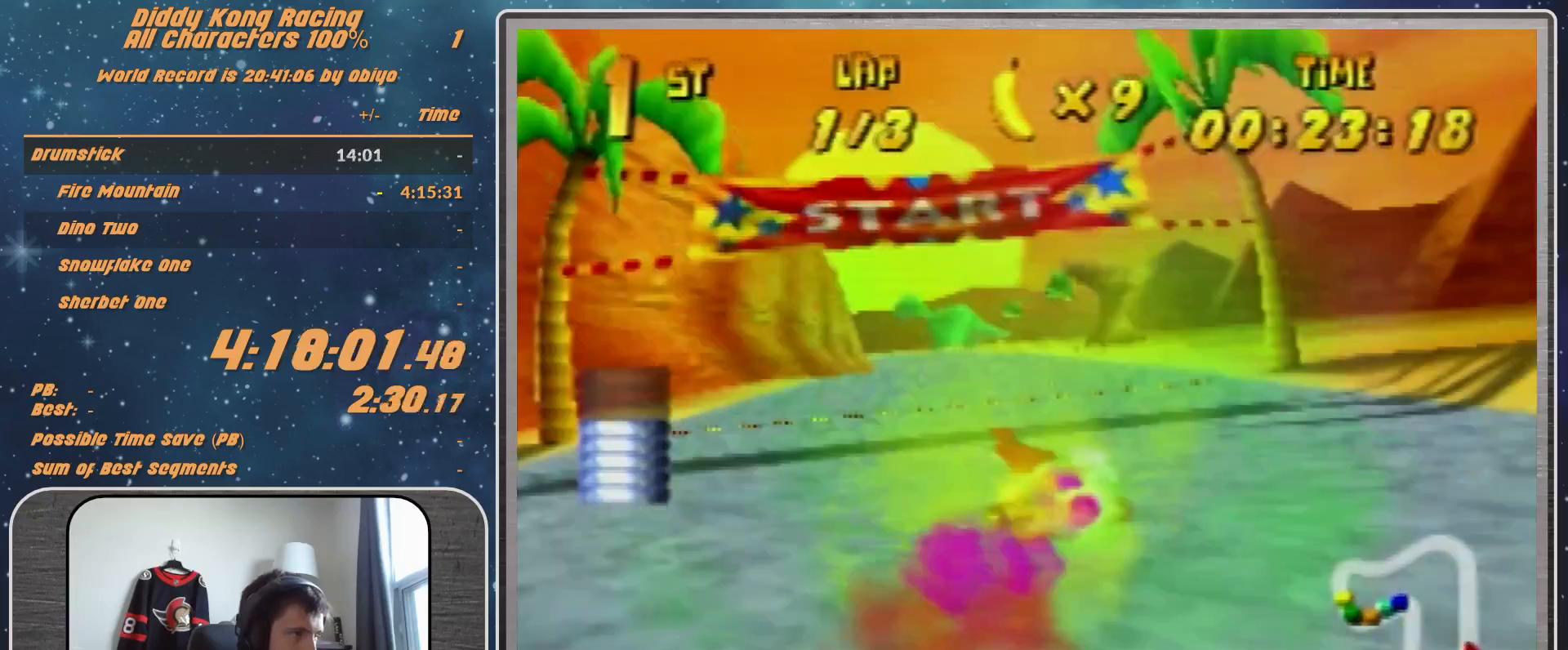
{"buttons": ["A"], "left_stick": "center", "events": [[33, "A", "down"], [67, "A", "up"], [67, "left_stick", "up-right"], [200, "left_stick", "center"], [300, "A", "down"], [300, "left_stick", "up-left"], [367, "A", "up"], [400, "left_stick", "center"], [467, "A", "down"]]}
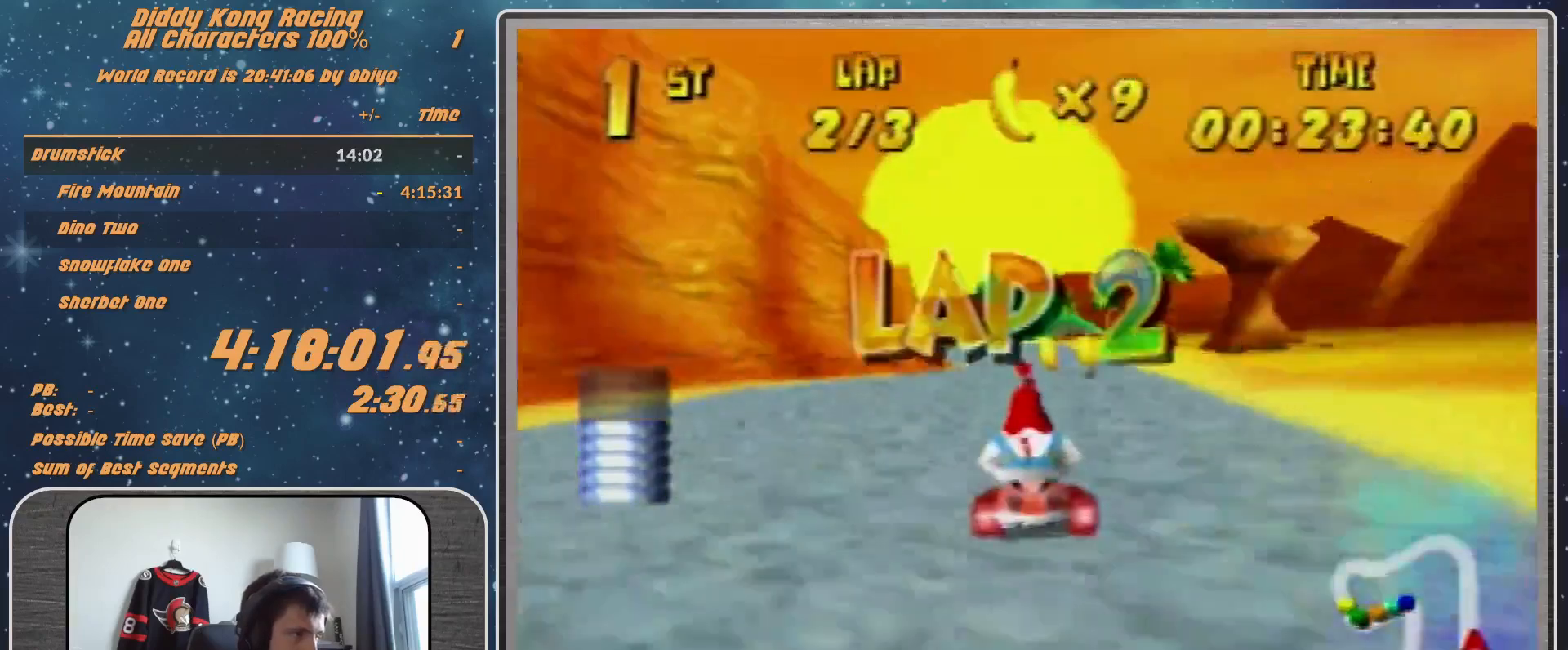
{"buttons": [], "left_stick": "left", "events": [[33, "A", "up"], [133, "A", "down"], [133, "left_stick", "left"], [167, "A", "up"], [267, "A", "down"], [333, "A", "up"], [433, "A", "down"], [467, "A", "up"]]}
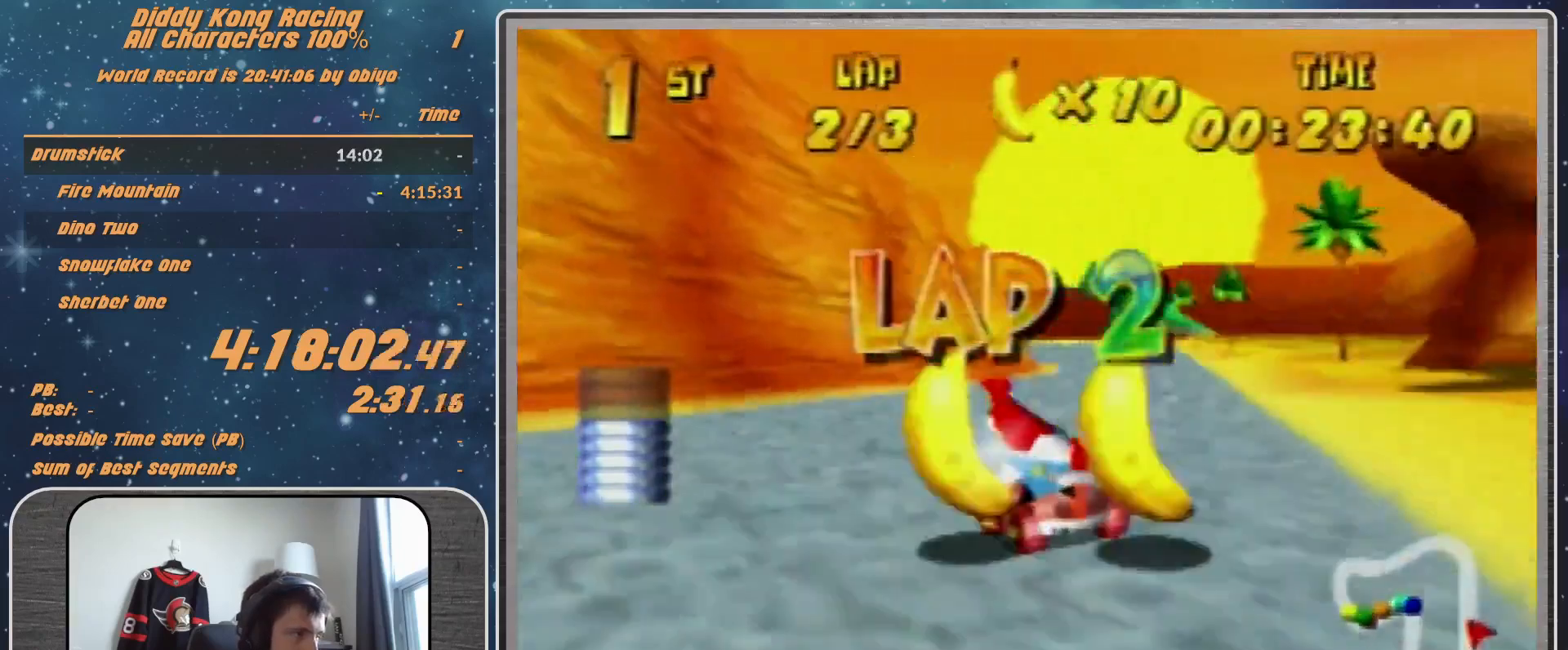
{"buttons": [], "left_stick": "center", "events": [[33, "left_stick", "right"], [200, "A", "down"], [267, "A", "up"], [333, "left_stick", "up-right"], [367, "A", "down"], [433, "A", "up"], [467, "left_stick", "center"]]}
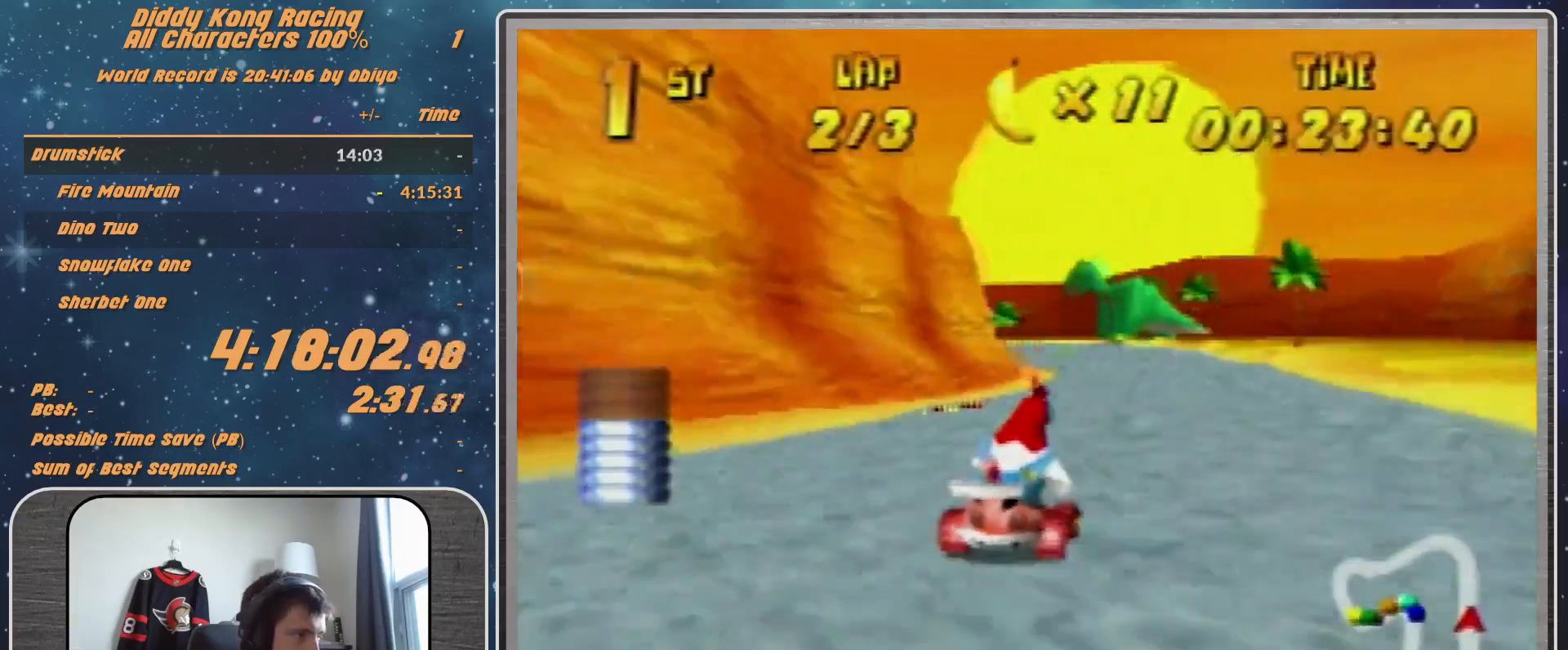
{"buttons": [], "left_stick": "up-right", "events": [[33, "A", "down"], [67, "A", "up"], [200, "A", "down"], [233, "A", "up"], [233, "left_stick", "right"], [267, "R1", "down"], [300, "left_stick", "up-right"], [333, "A", "down"], [367, "A", "up"], [467, "R1", "up"]]}
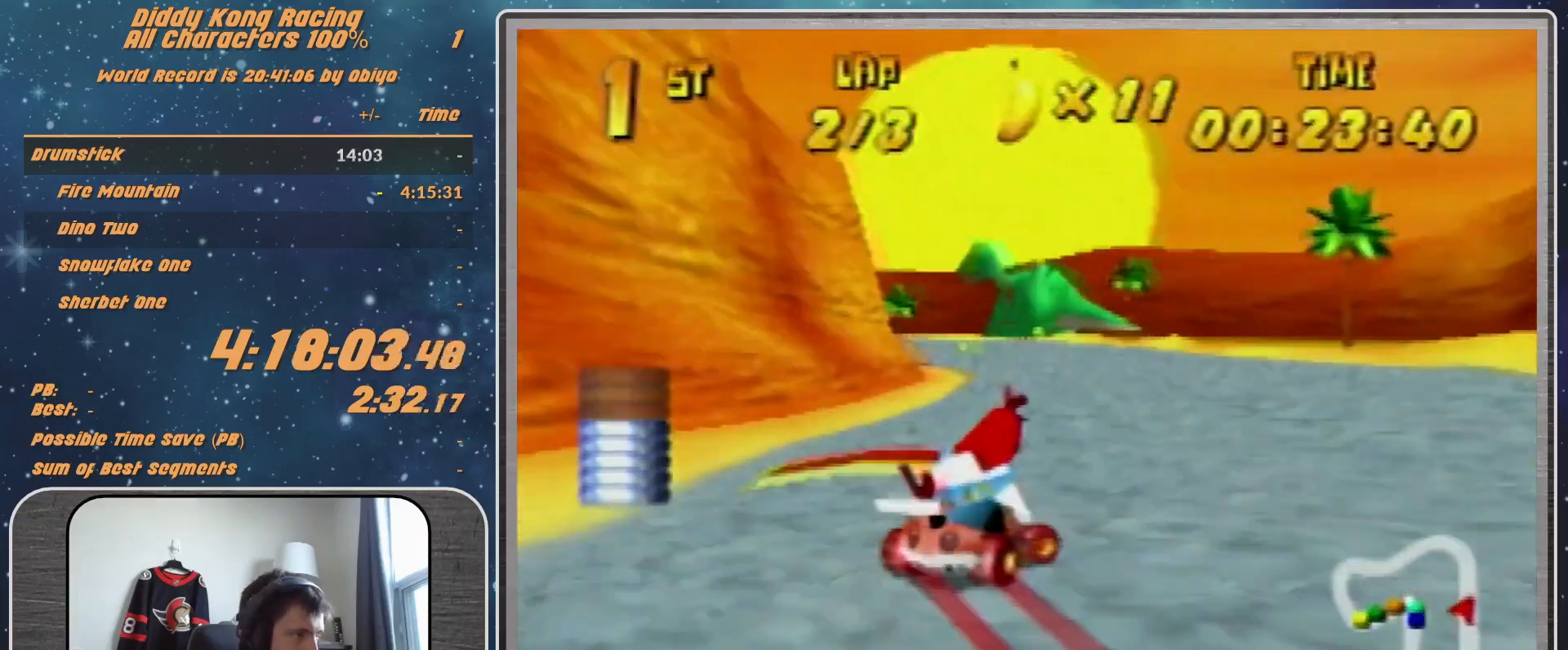
{"buttons": [], "left_stick": "left", "events": [[67, "left_stick", "left"]]}
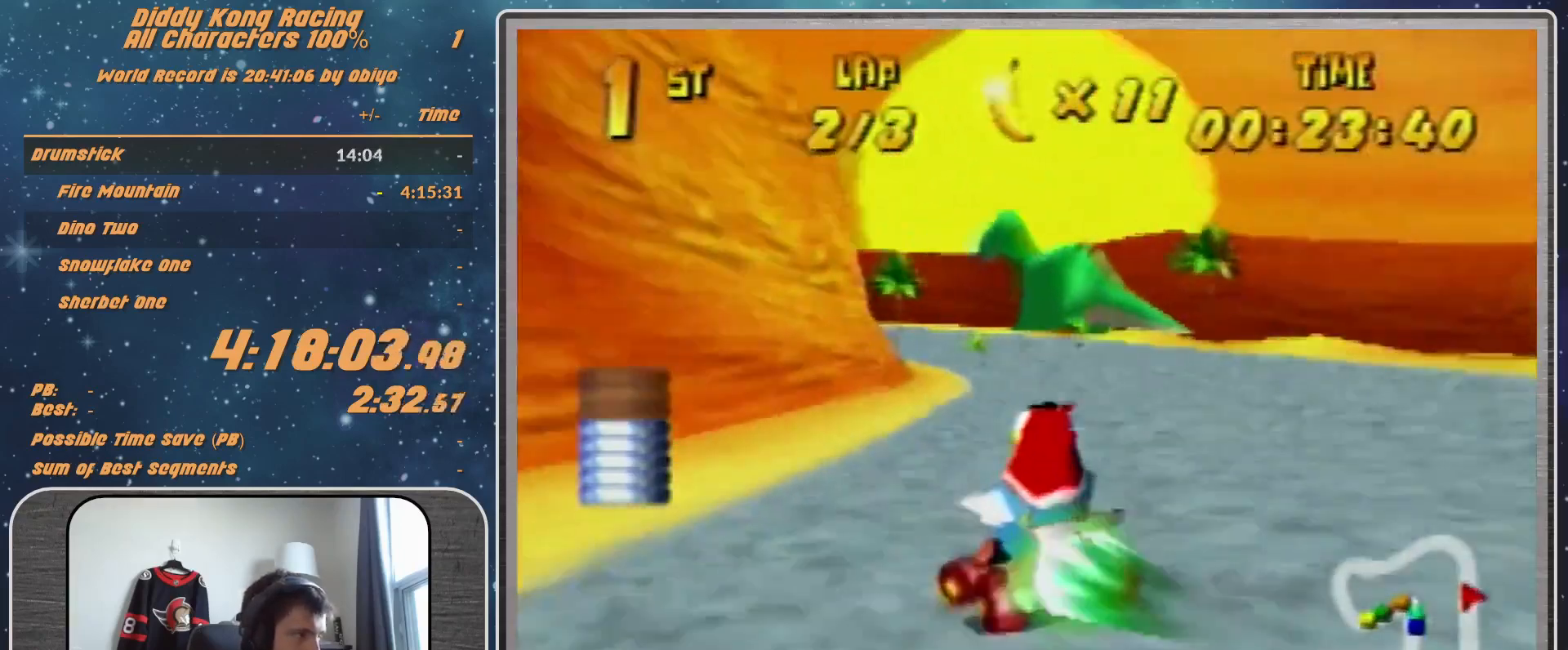
{"buttons": [], "left_stick": "left", "events": [[400, "R1", "down"], [467, "R1", "up"]]}
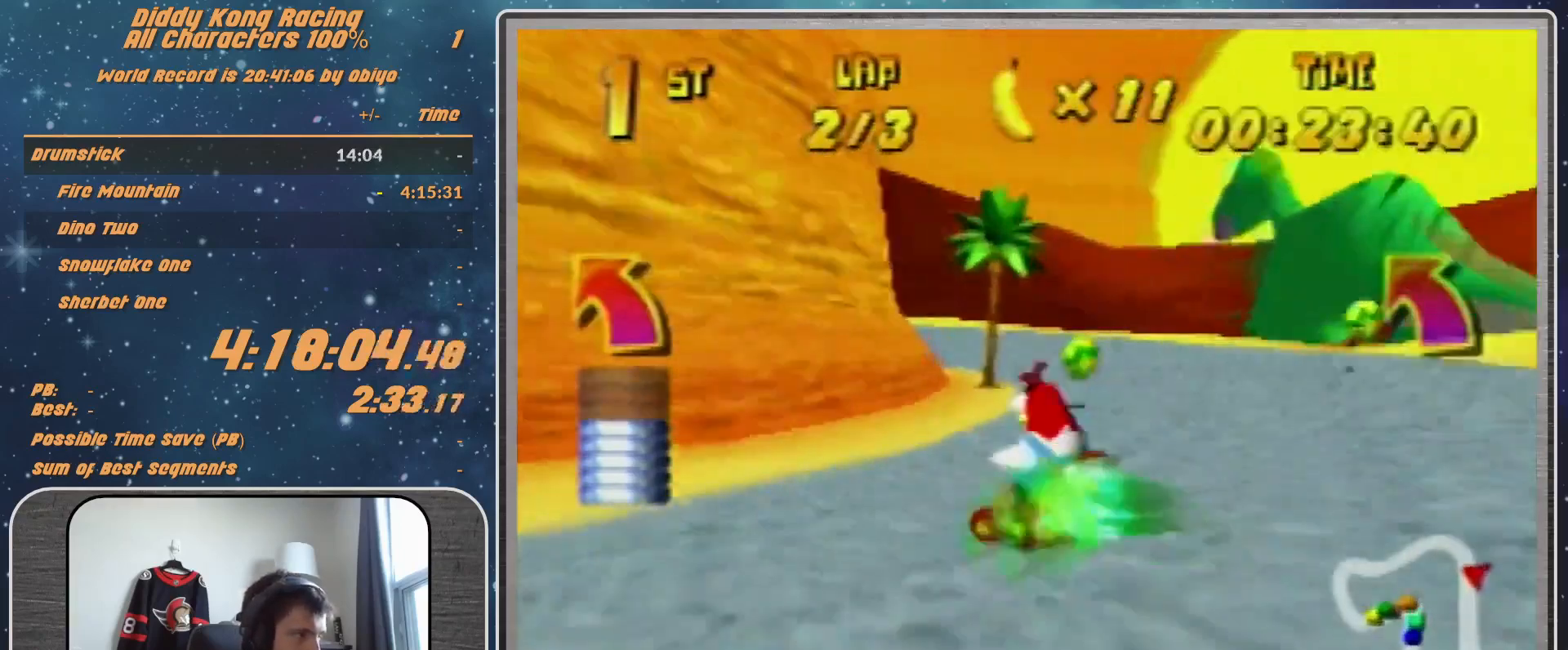
{"buttons": [], "left_stick": "left", "events": [[400, "A", "down"], [433, "A", "up"]]}
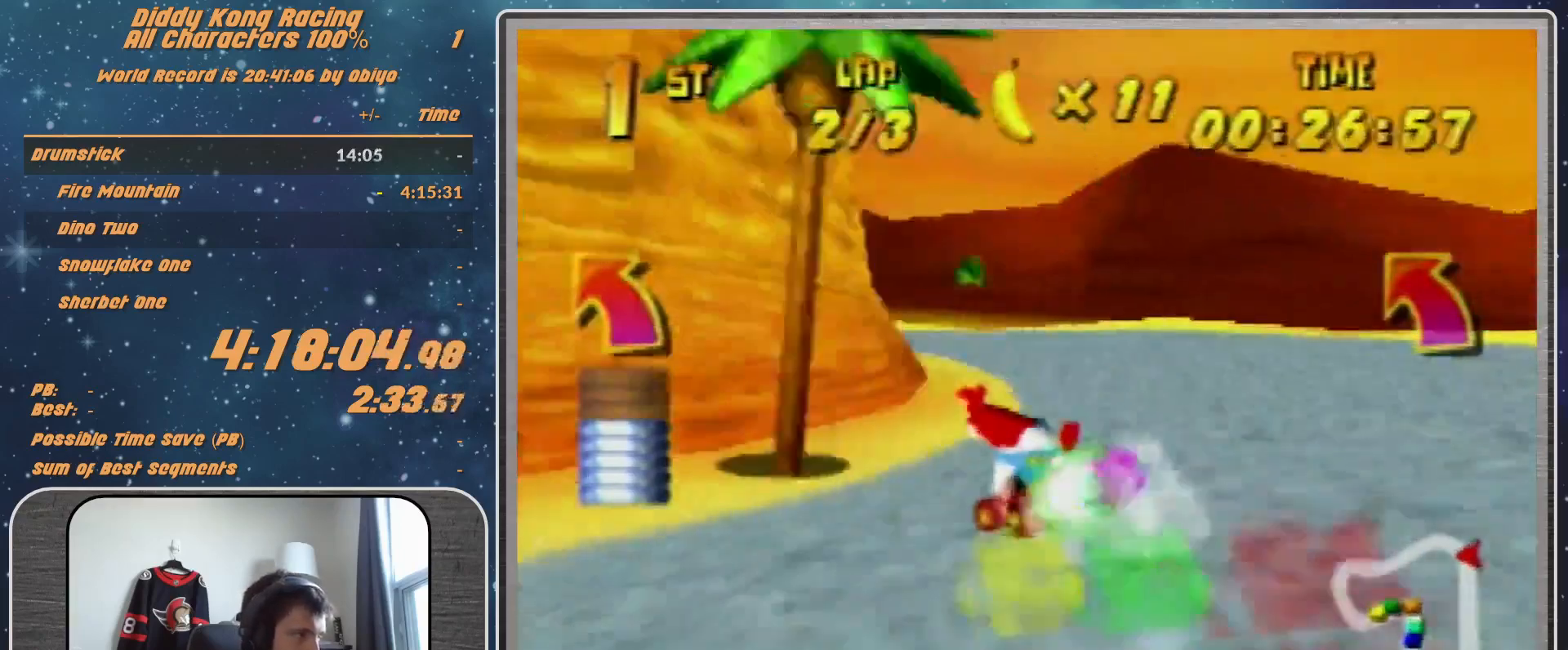
{"buttons": [], "left_stick": "up-left", "events": [[33, "A", "down"], [100, "A", "up"], [267, "left_stick", "up-left"], [400, "A", "down"], [433, "A", "up"]]}
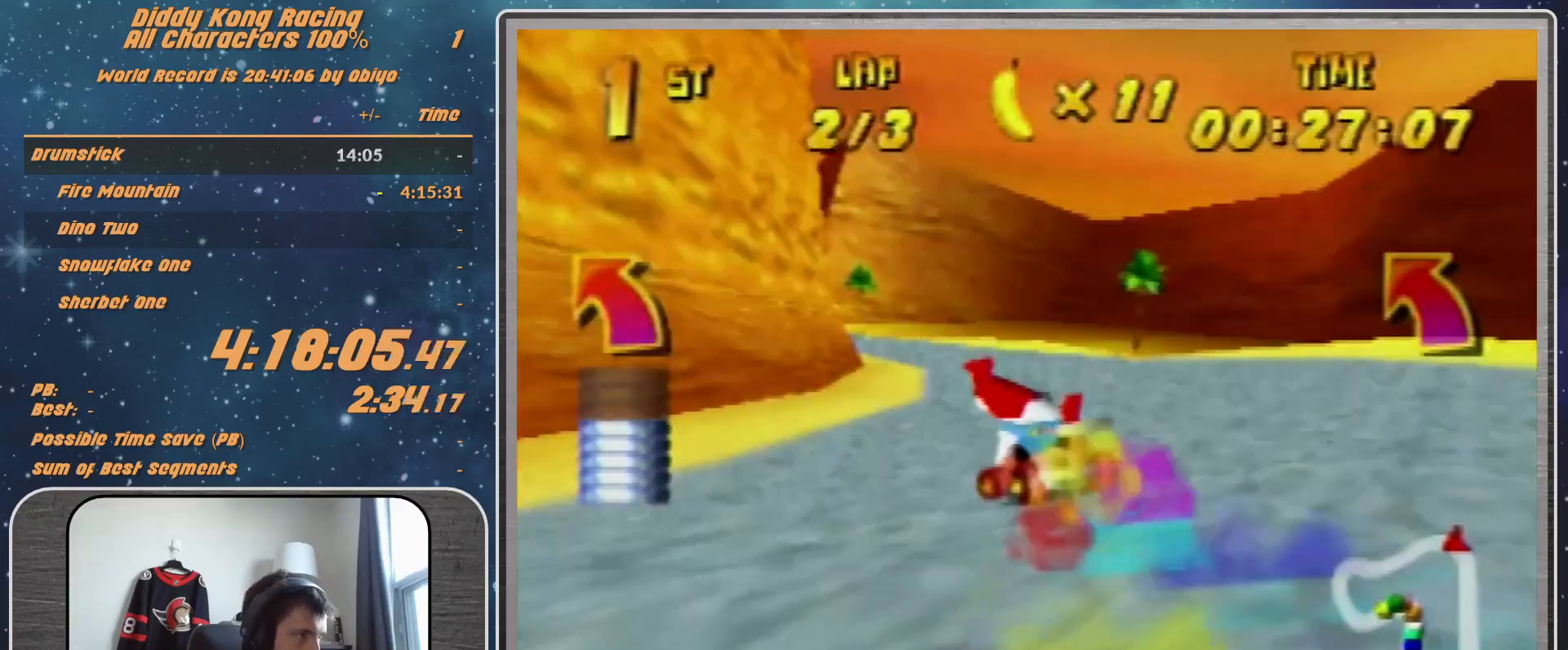
{"buttons": [], "left_stick": "up-left", "events": [[33, "A", "down"], [100, "A", "up"], [200, "A", "down"], [300, "A", "up"]]}
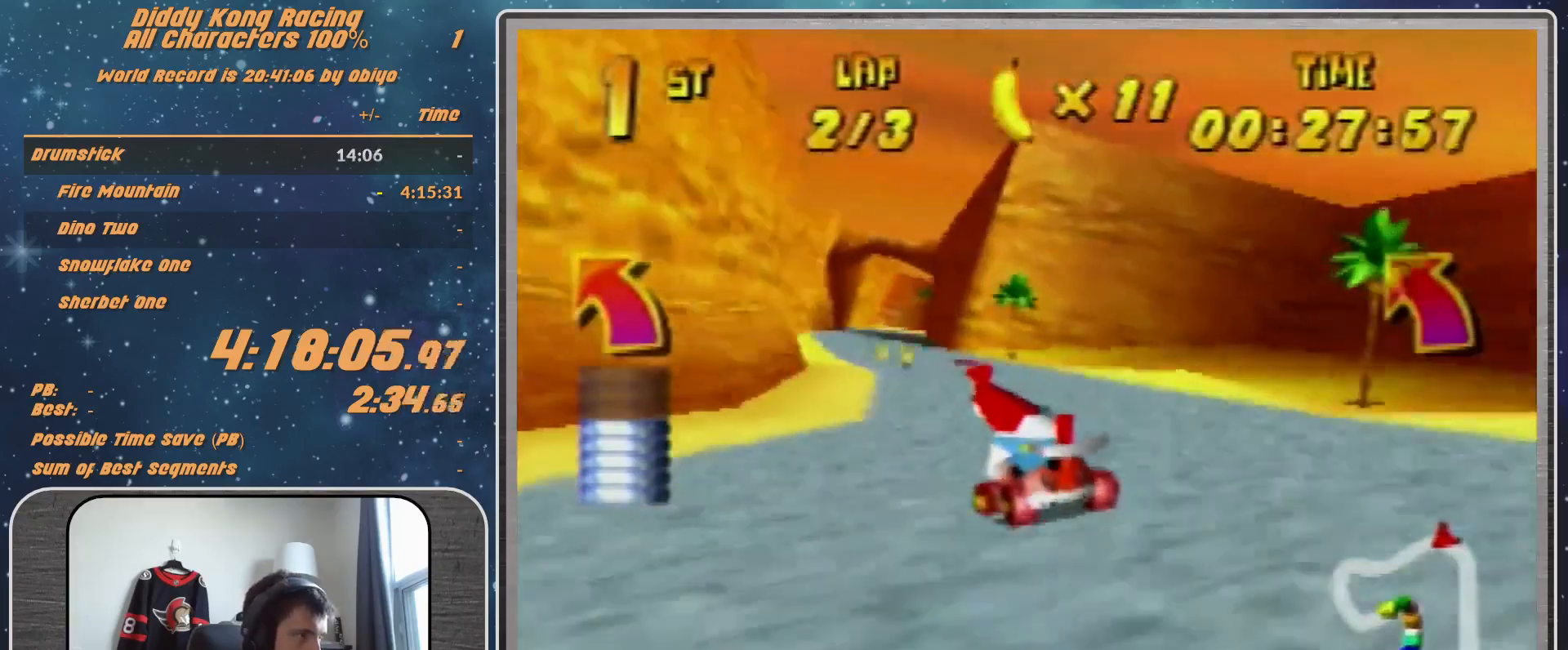
{"buttons": ["A"], "left_stick": "up-right", "events": [[33, "A", "down"], [100, "A", "up"], [200, "A", "down"], [267, "A", "up"], [367, "A", "down"], [400, "A", "up"], [400, "left_stick", "up-right"], [467, "A", "down"]]}
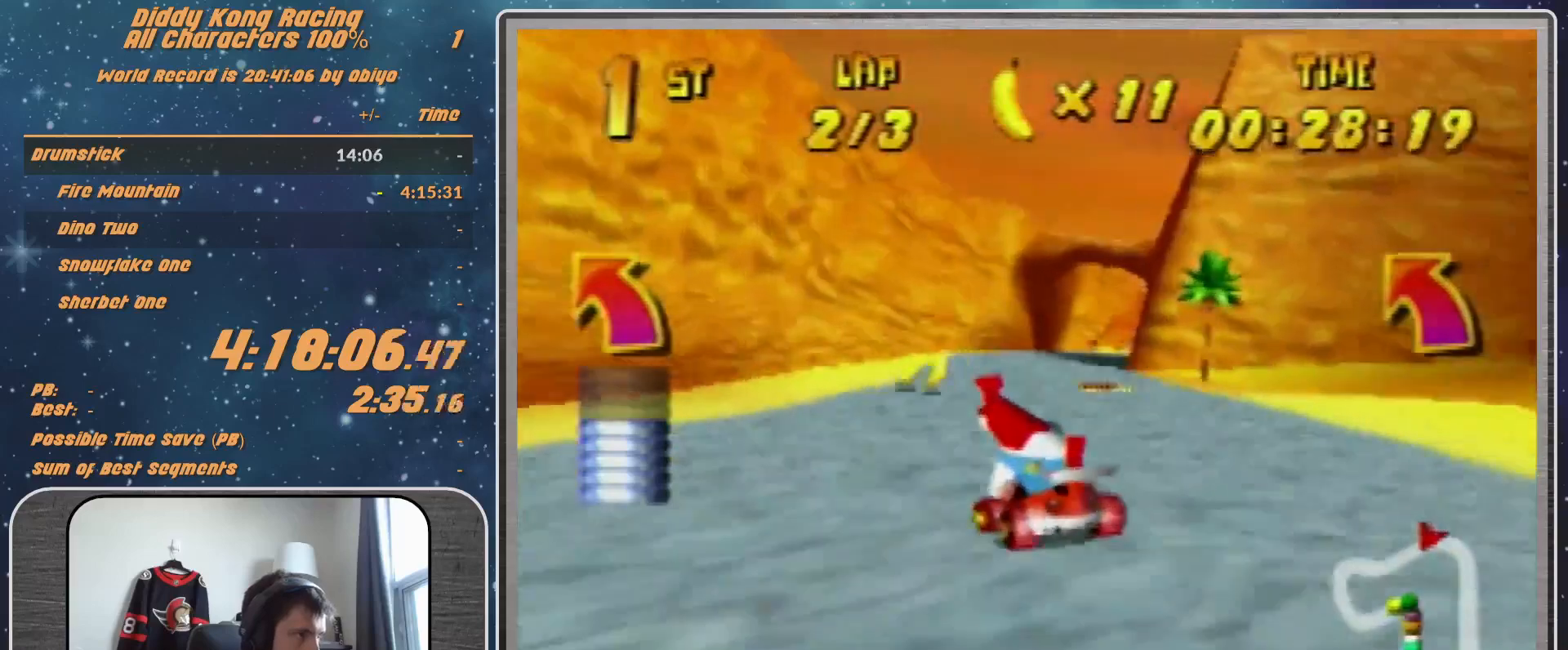
{"buttons": ["R1"], "left_stick": "up-left", "events": [[33, "A", "up"], [133, "A", "down"], [200, "A", "up"], [267, "left_stick", "up-left"], [300, "A", "down"], [300, "R1", "down"], [333, "A", "up"], [400, "A", "down"], [433, "A", "up"]]}